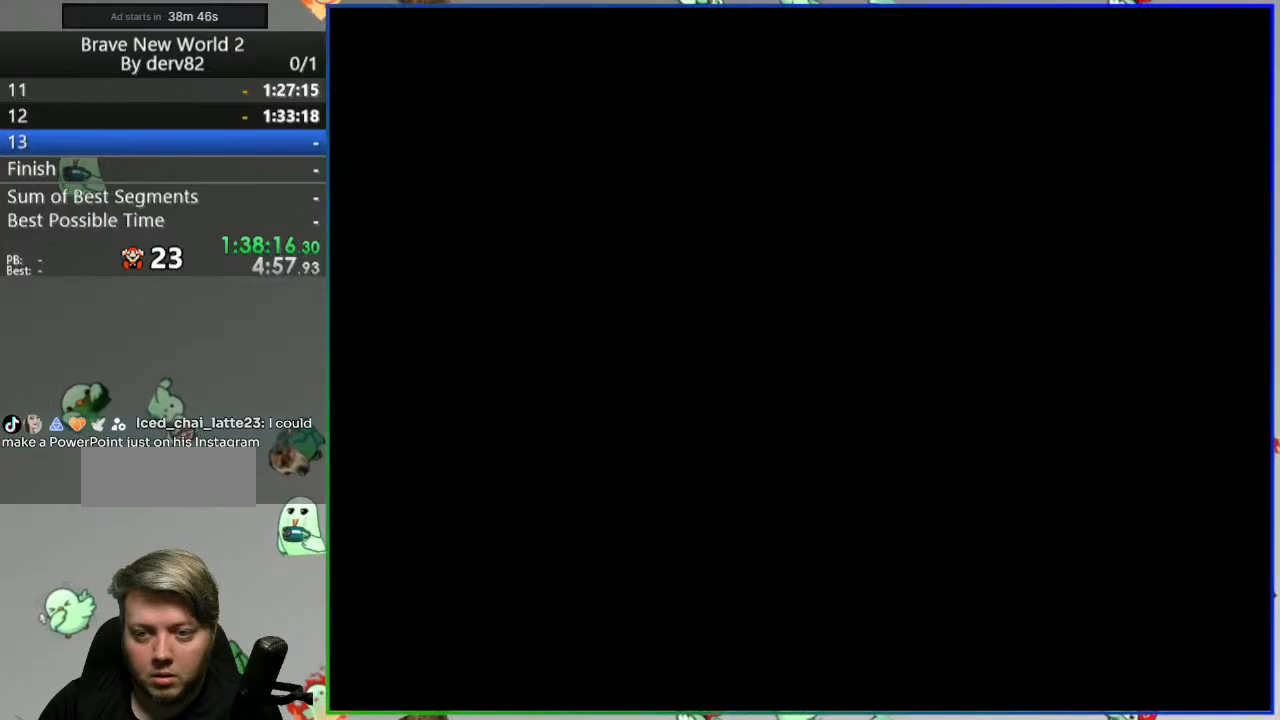
Gameplay with a controller (Nintendo layout); each line is a JSON object with the inputs held at the frame after it (dt_ms = milliseconds from this image to that frame). "events" lists button and stick changes between this image and that frame as [ms after this image, input, new state], when the widget could be followed in between. Not read: L3 R3 START.
{"dt_ms": 500, "buttons": ["Y"], "events": []}
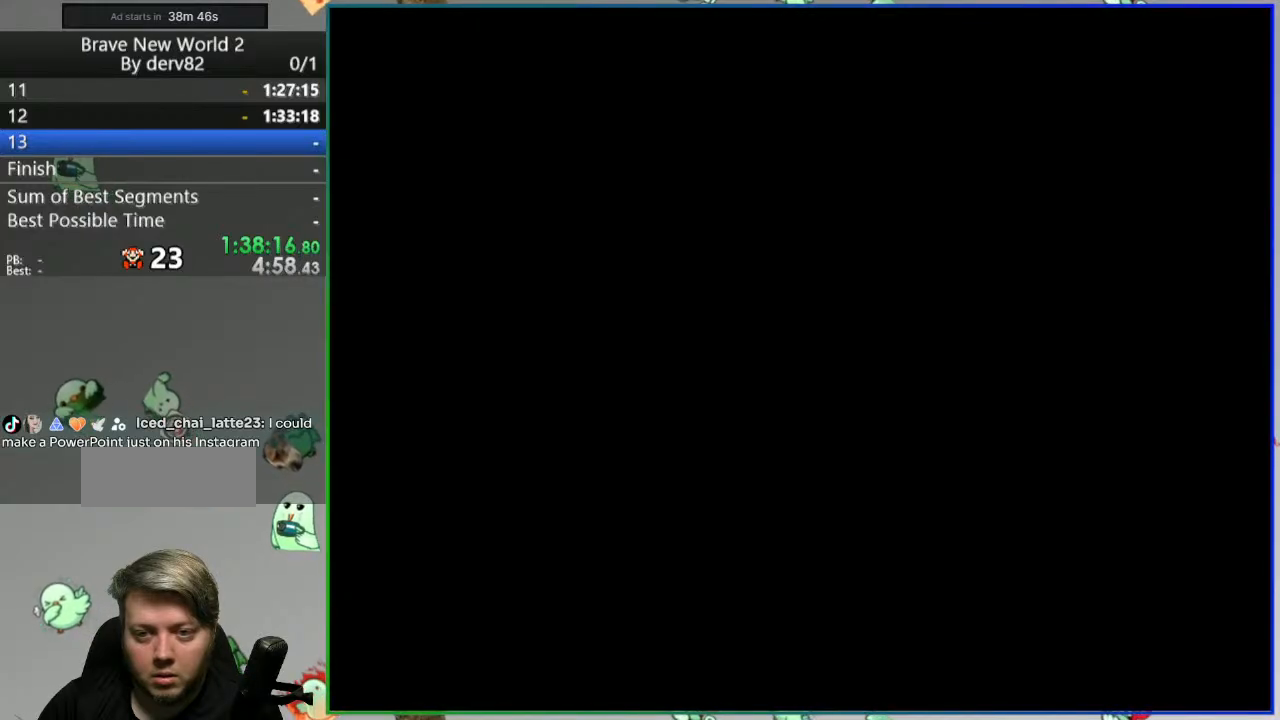
{"dt_ms": 500, "buttons": ["Y"], "events": []}
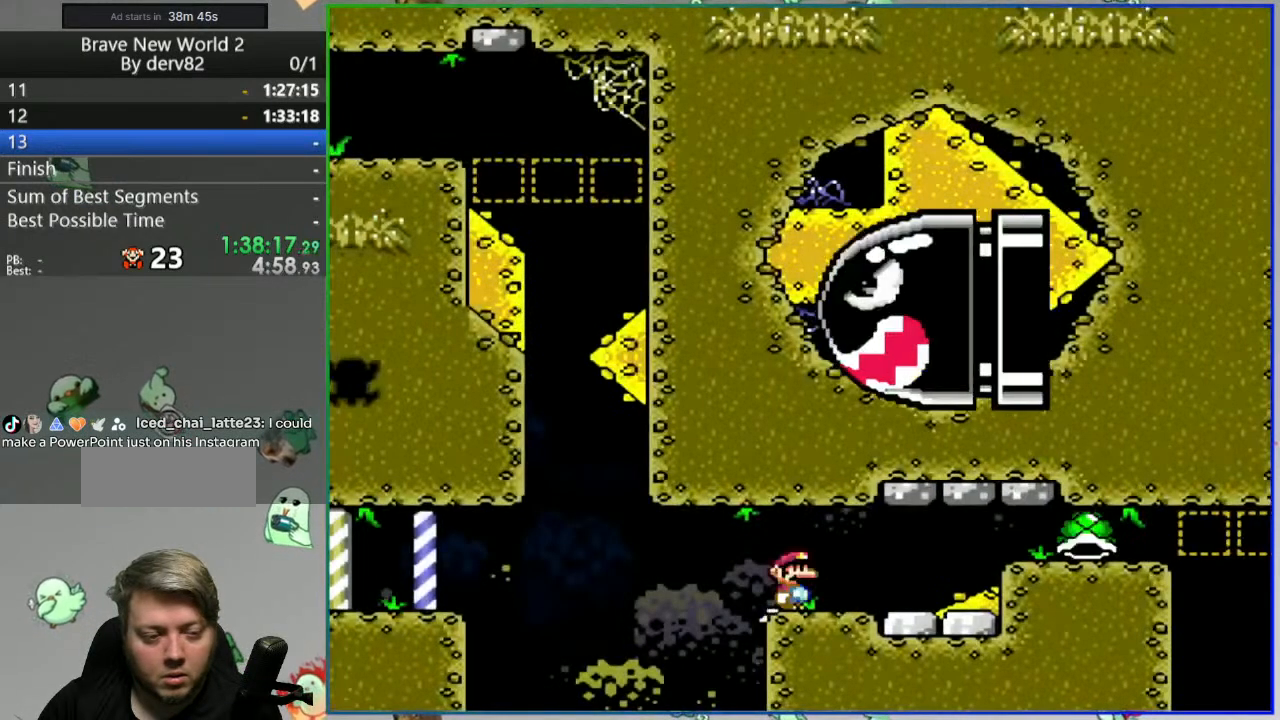
{"dt_ms": 500, "buttons": ["Y", "DPAD_RIGHT"], "events": [[150, "DPAD_RIGHT", "down"]]}
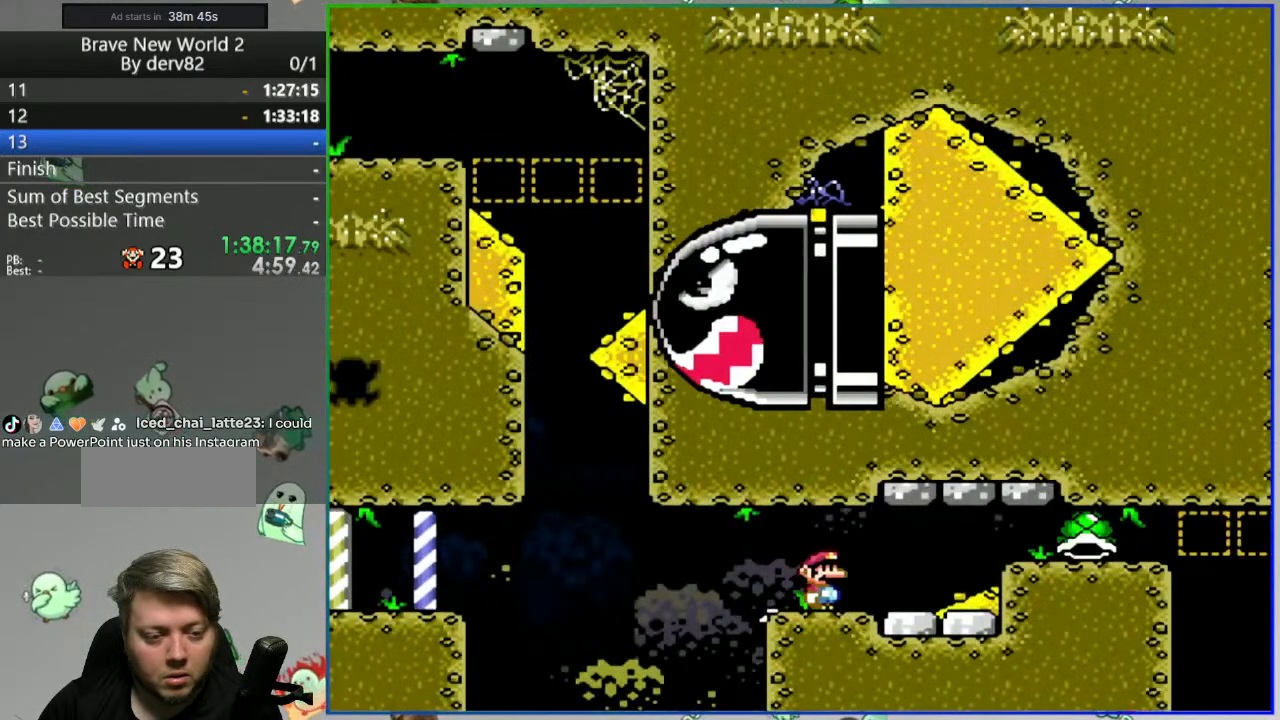
{"dt_ms": 500, "buttons": ["B", "Y", "DPAD_RIGHT"], "events": [[50, "B", "down"]]}
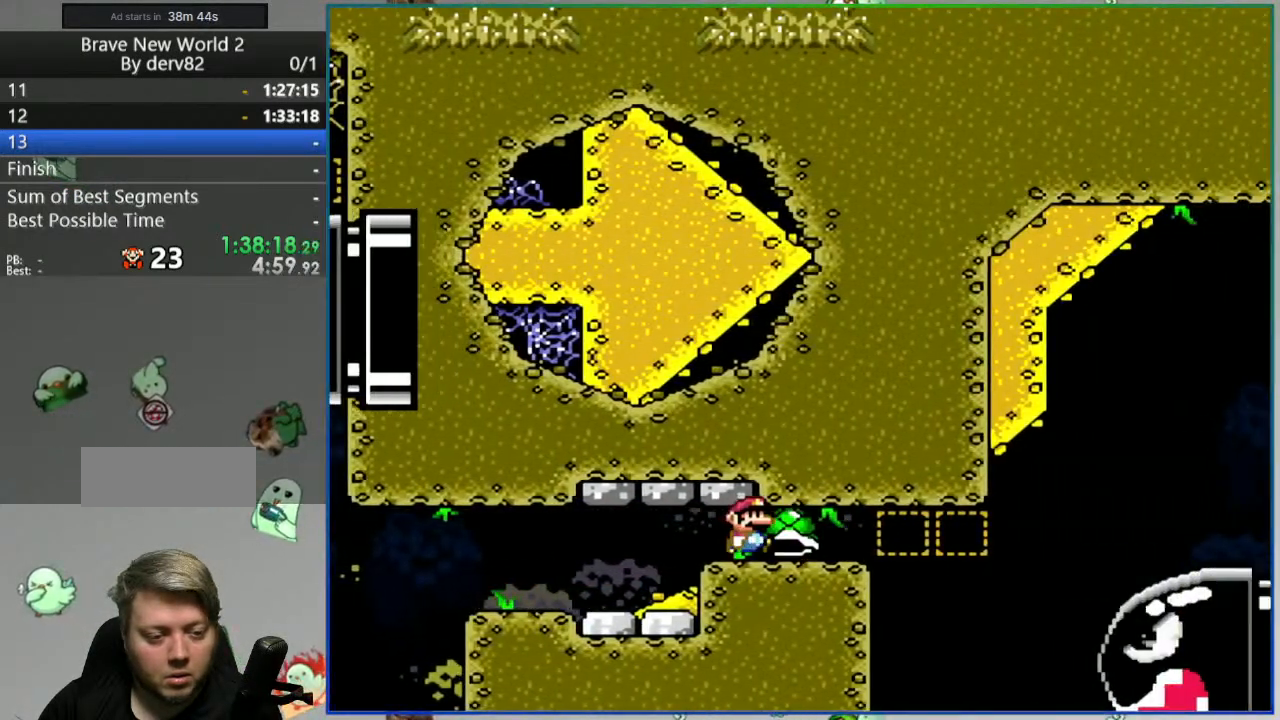
{"dt_ms": 500, "buttons": ["B", "Y", "DPAD_RIGHT"], "events": []}
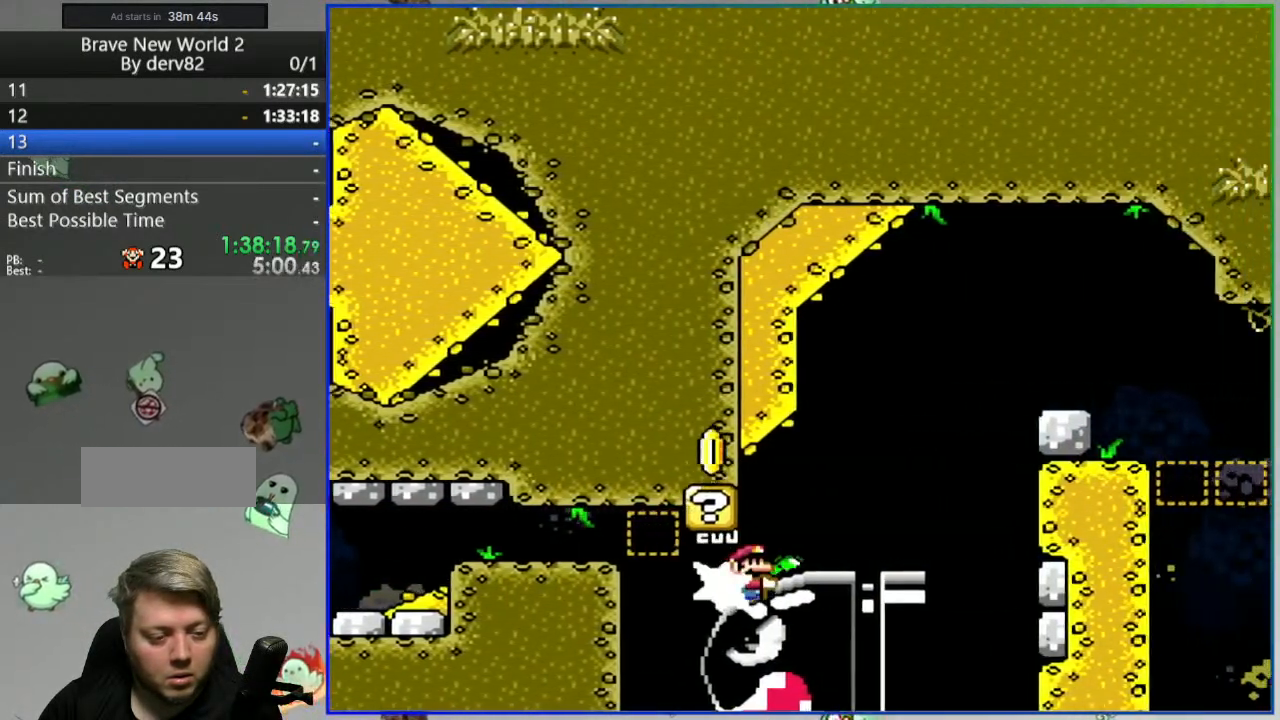
{"dt_ms": 500, "buttons": ["B", "Y"], "events": [[17, "DPAD_RIGHT", "up"]]}
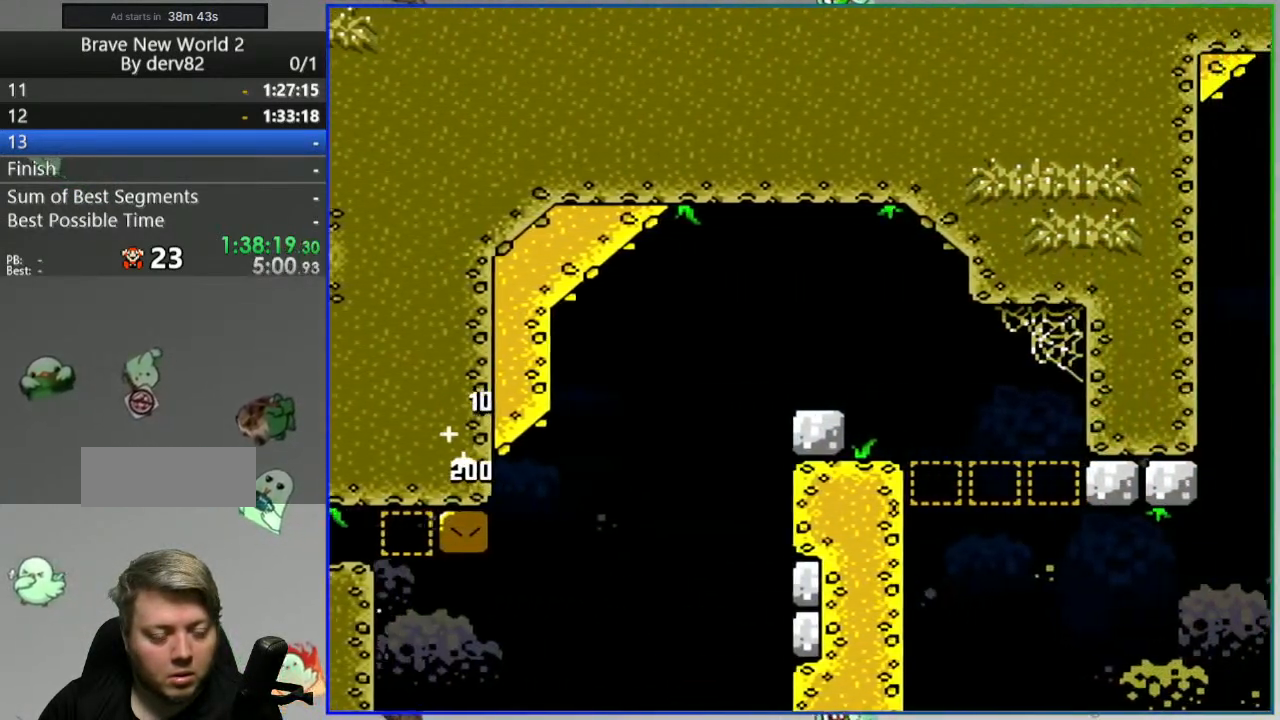
{"dt_ms": 500, "buttons": [], "events": [[117, "B", "up"], [117, "Y", "up"], [267, "A", "down"], [350, "A", "up"]]}
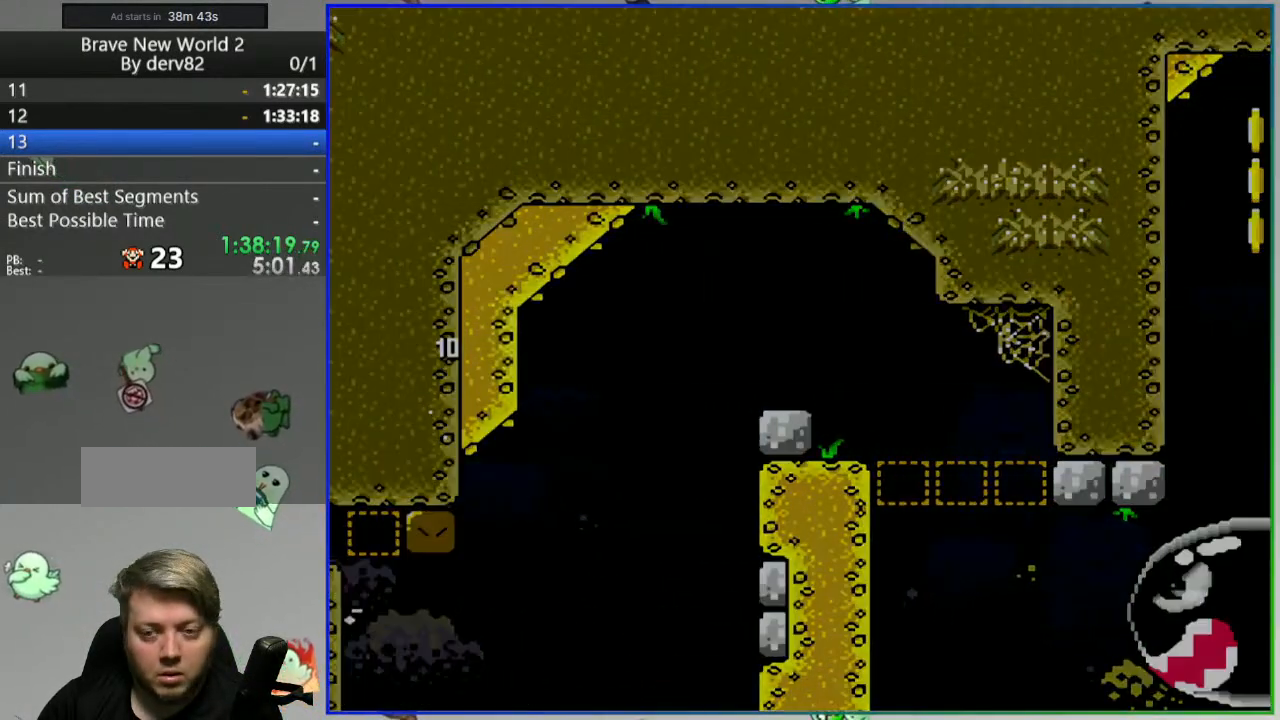
{"dt_ms": 500, "buttons": ["Y", "DPAD_RIGHT"], "events": [[67, "Y", "down"], [283, "DPAD_RIGHT", "down"]]}
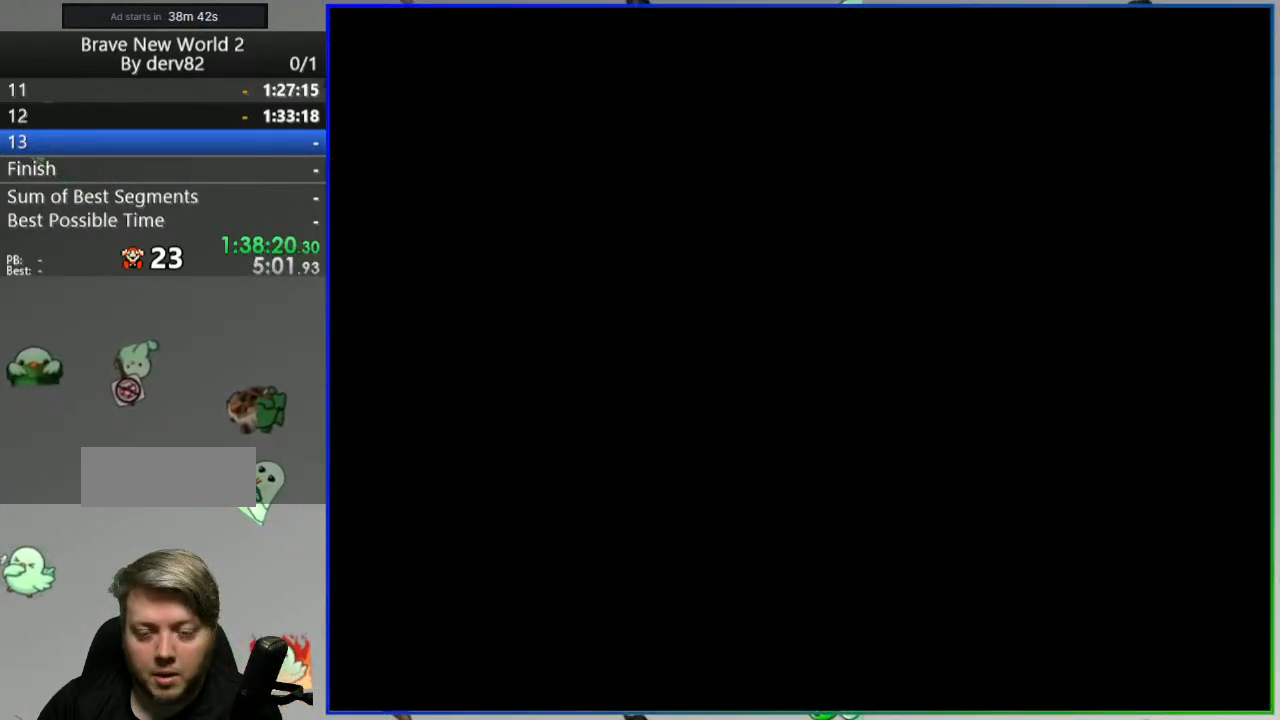
{"dt_ms": 500, "buttons": ["Y", "DPAD_RIGHT"], "events": []}
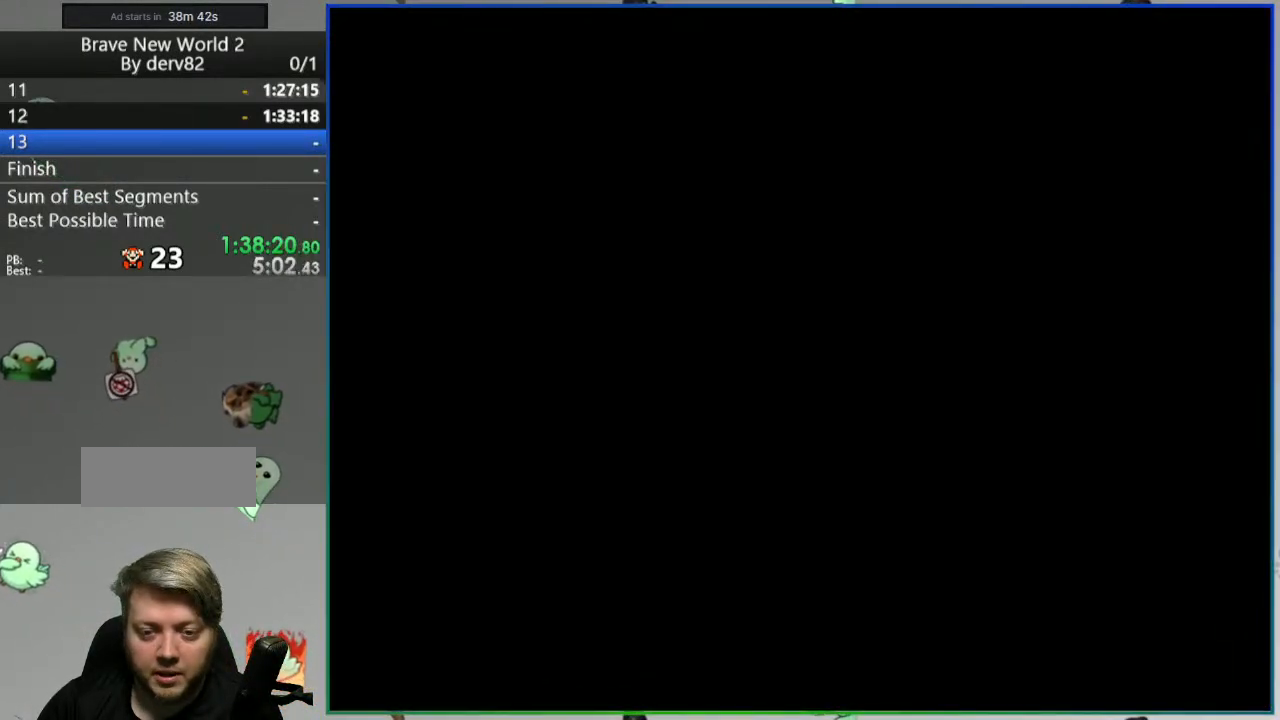
{"dt_ms": 500, "buttons": ["Y", "DPAD_RIGHT"], "events": []}
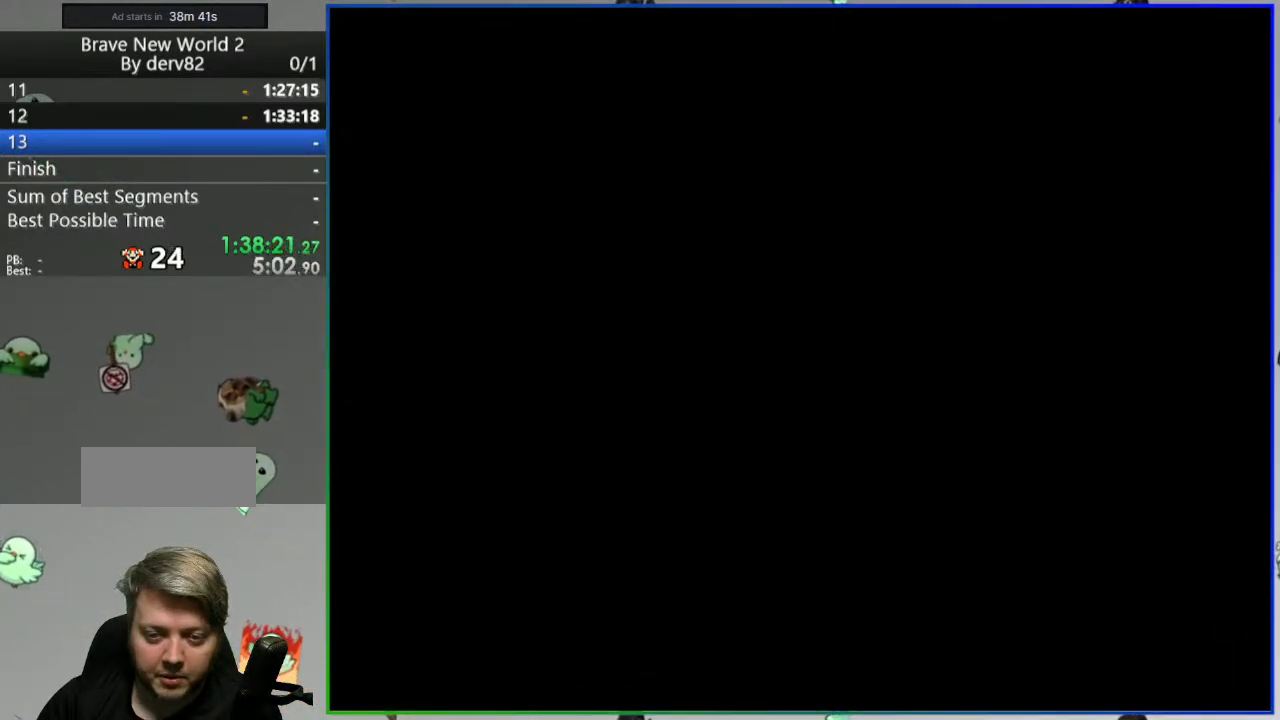
{"dt_ms": 500, "buttons": ["Y", "DPAD_RIGHT"], "events": []}
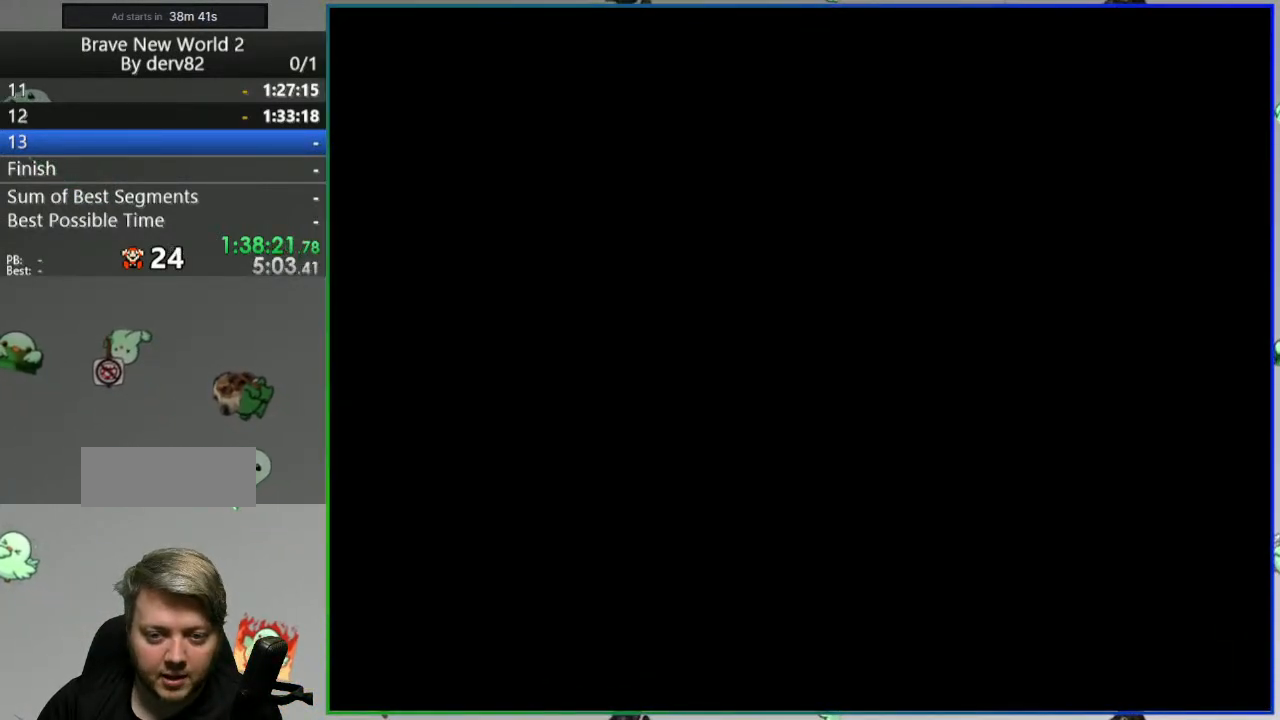
{"dt_ms": 500, "buttons": ["Y", "DPAD_RIGHT"], "events": []}
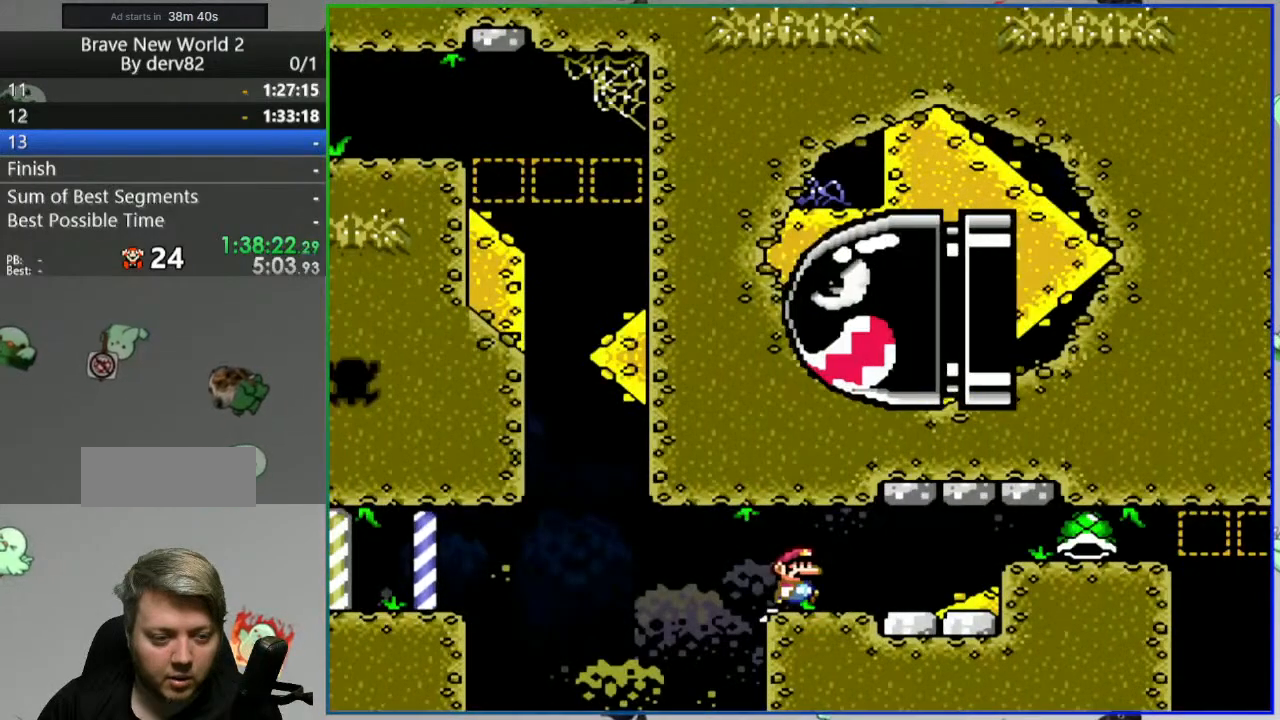
{"dt_ms": 500, "buttons": ["B", "Y", "DPAD_RIGHT"], "events": [[233, "B", "down"]]}
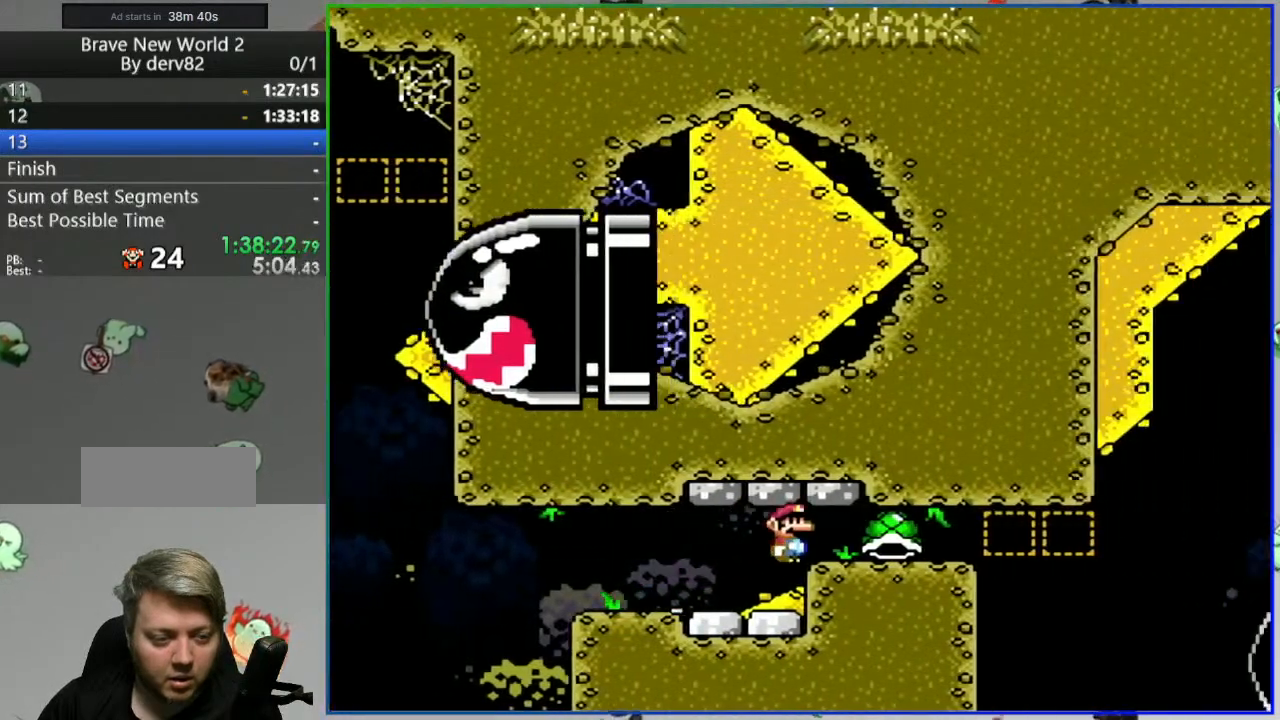
{"dt_ms": 500, "buttons": ["B", "Y"], "events": [[433, "DPAD_RIGHT", "up"]]}
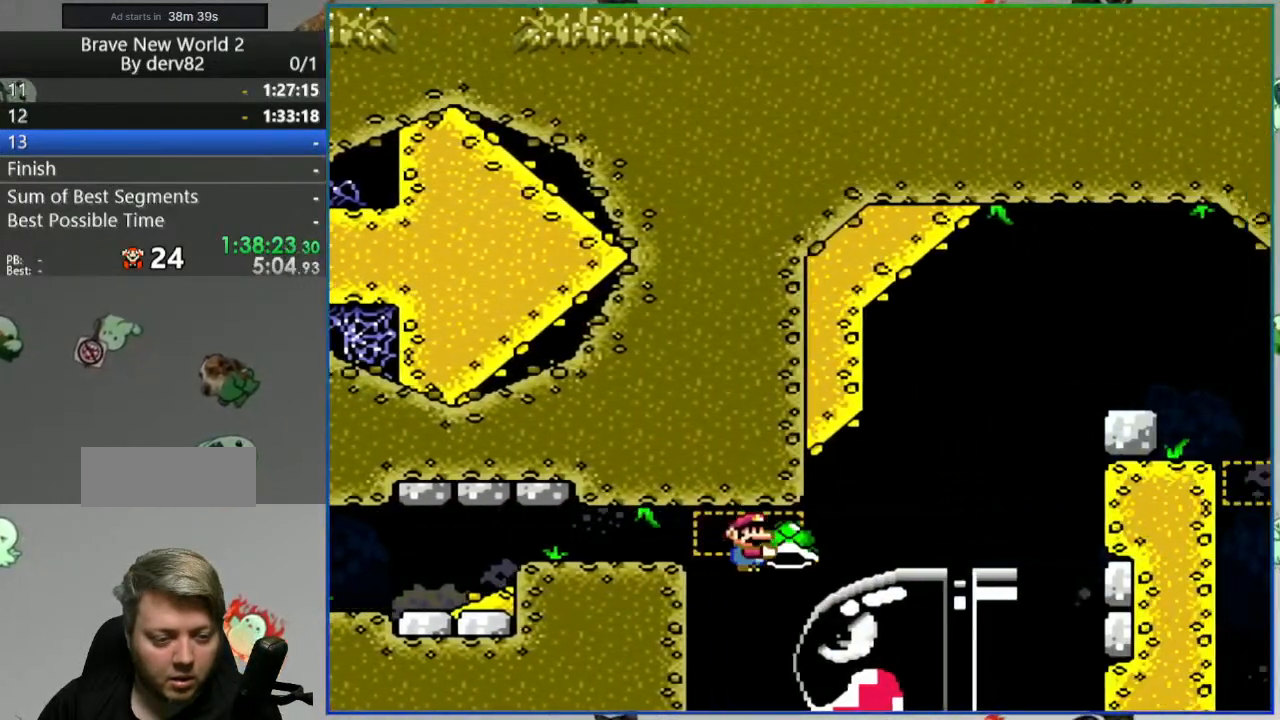
{"dt_ms": 500, "buttons": ["B", "Y"], "events": [[17, "DPAD_LEFT", "down"], [150, "DPAD_LEFT", "up"], [233, "DPAD_RIGHT", "down"], [367, "DPAD_RIGHT", "up"]]}
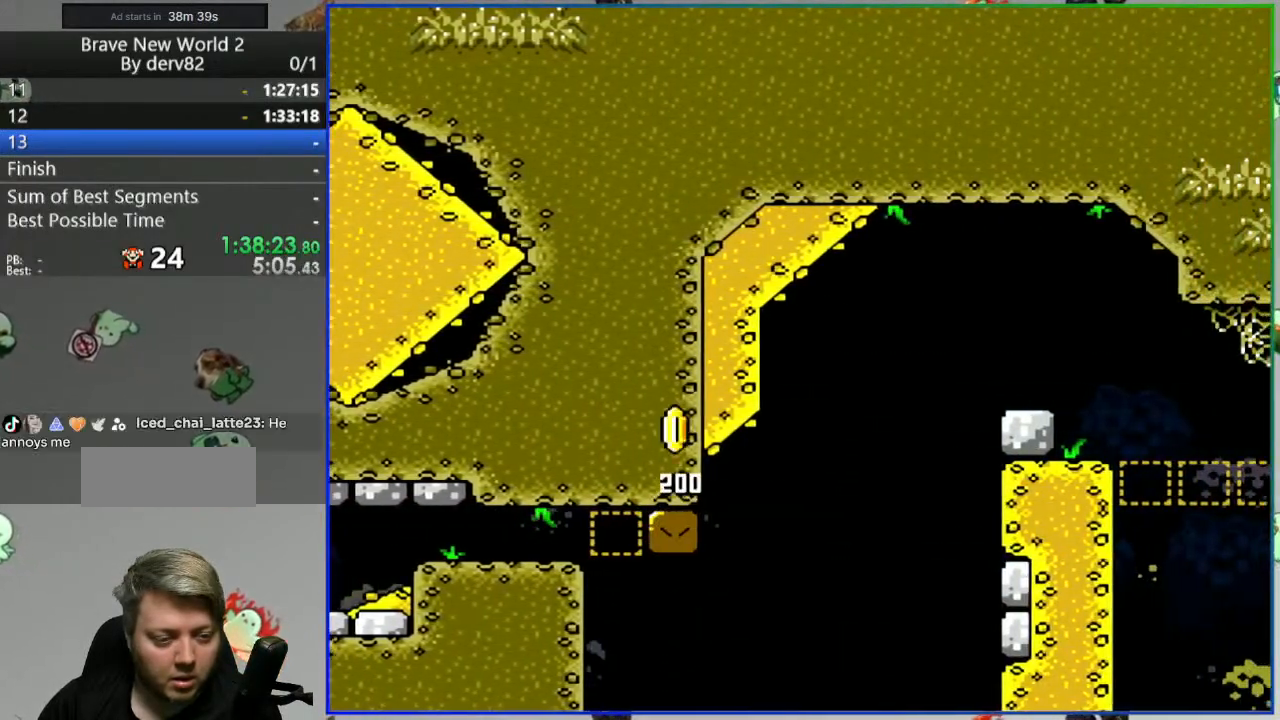
{"dt_ms": 500, "buttons": ["B", "Y"], "events": [[350, "Y", "up"], [483, "Y", "down"]]}
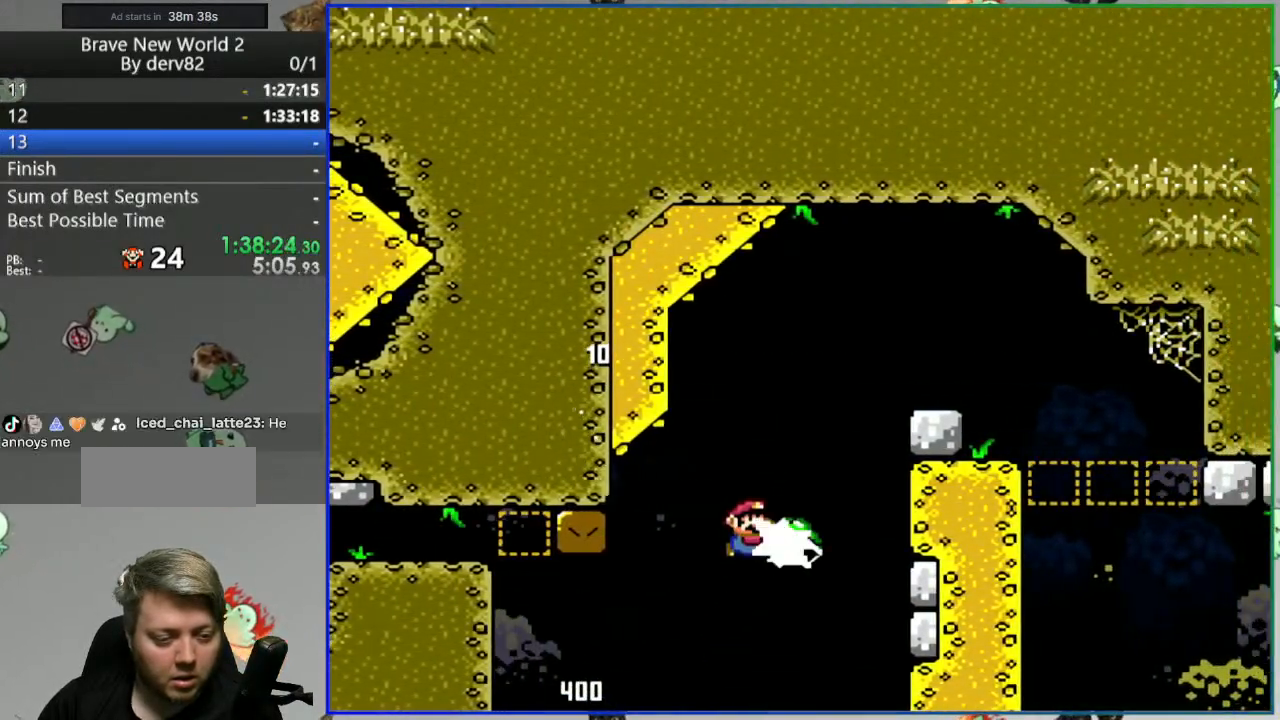
{"dt_ms": 500, "buttons": ["B", "Y", "DPAD_RIGHT"], "events": [[267, "DPAD_RIGHT", "down"]]}
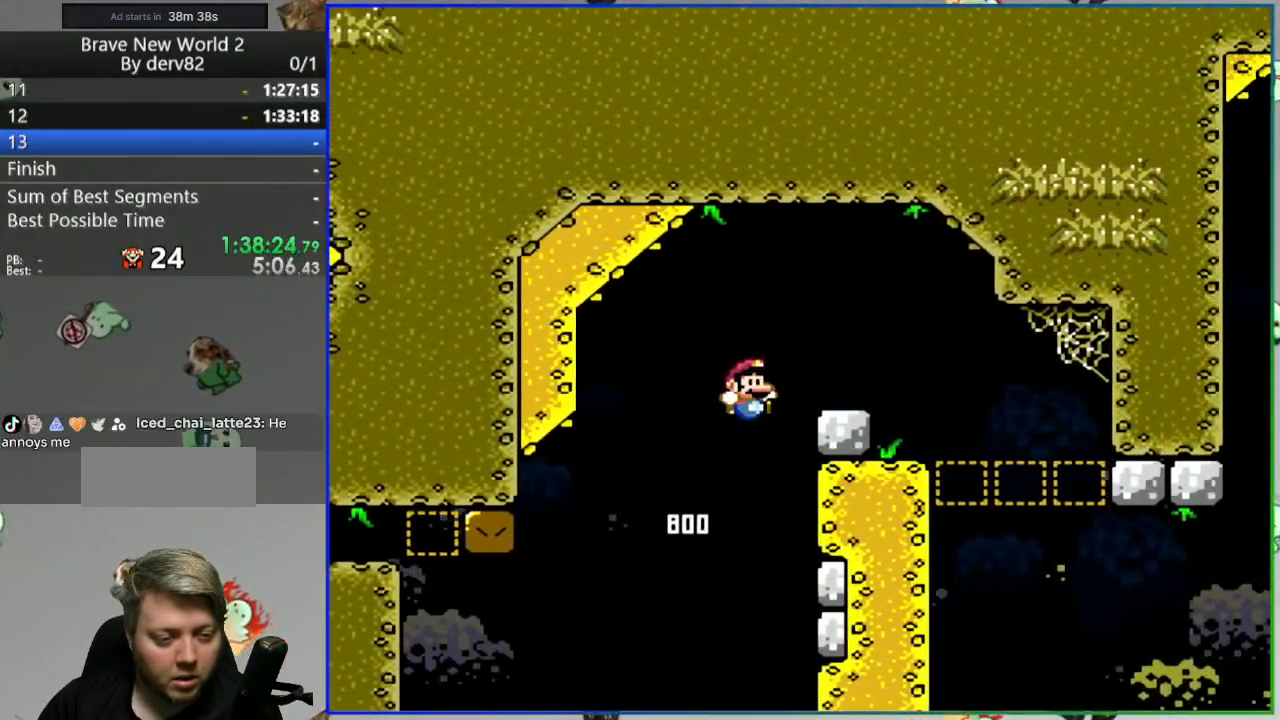
{"dt_ms": 500, "buttons": ["B", "Y", "DPAD_RIGHT"], "events": []}
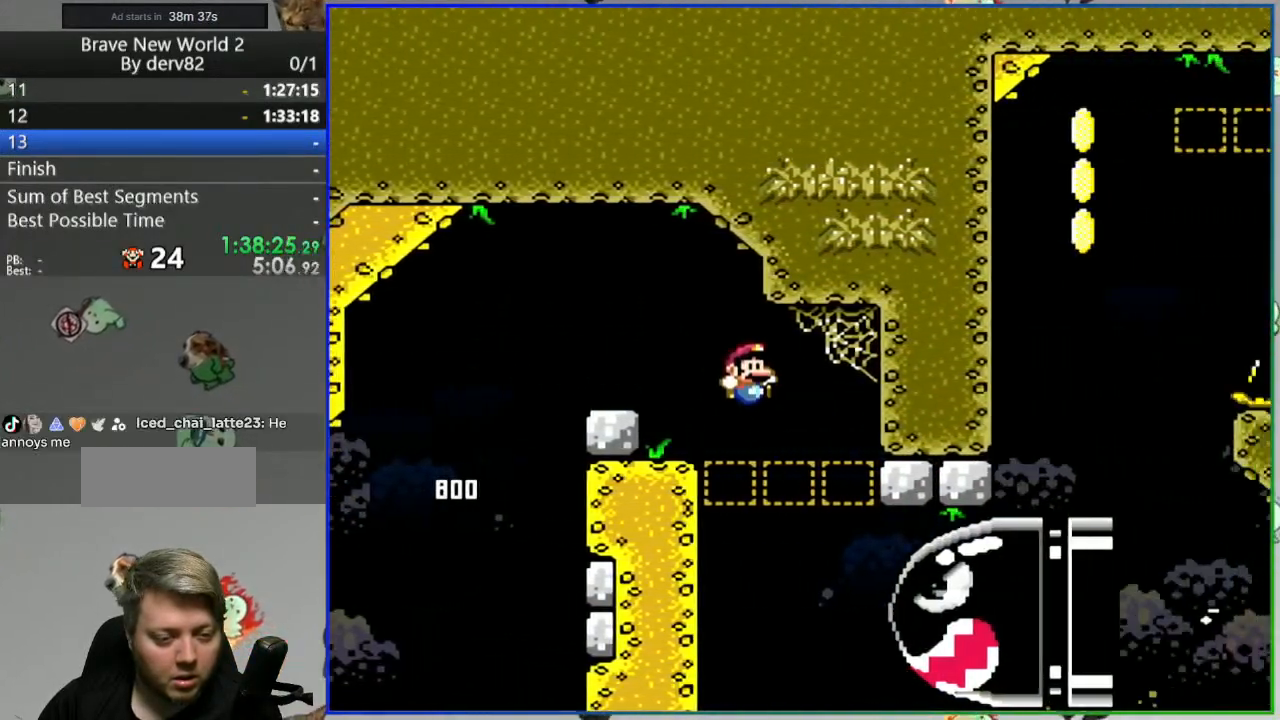
{"dt_ms": 500, "buttons": ["B", "Y", "DPAD_RIGHT"], "events": [[250, "DPAD_RIGHT", "up"], [283, "DPAD_LEFT", "down"], [433, "DPAD_LEFT", "up"], [450, "DPAD_RIGHT", "down"]]}
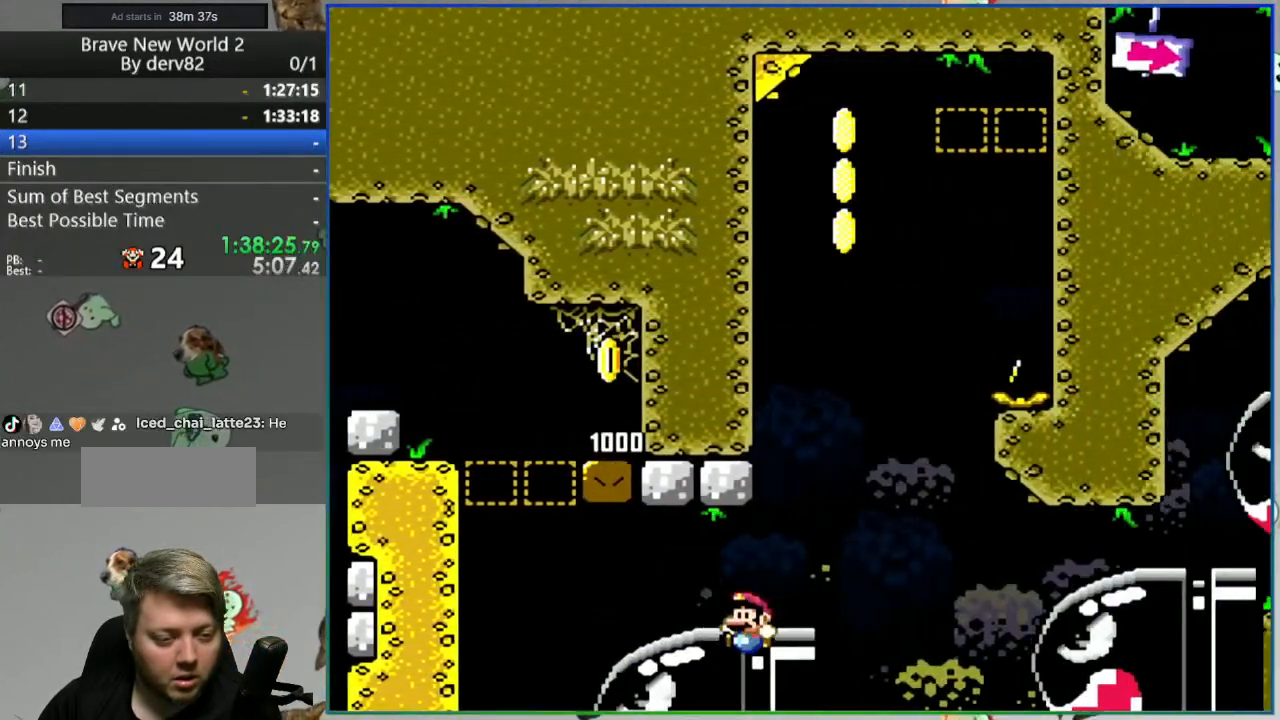
{"dt_ms": 500, "buttons": ["B", "Y"], "events": [[100, "DPAD_RIGHT", "up"]]}
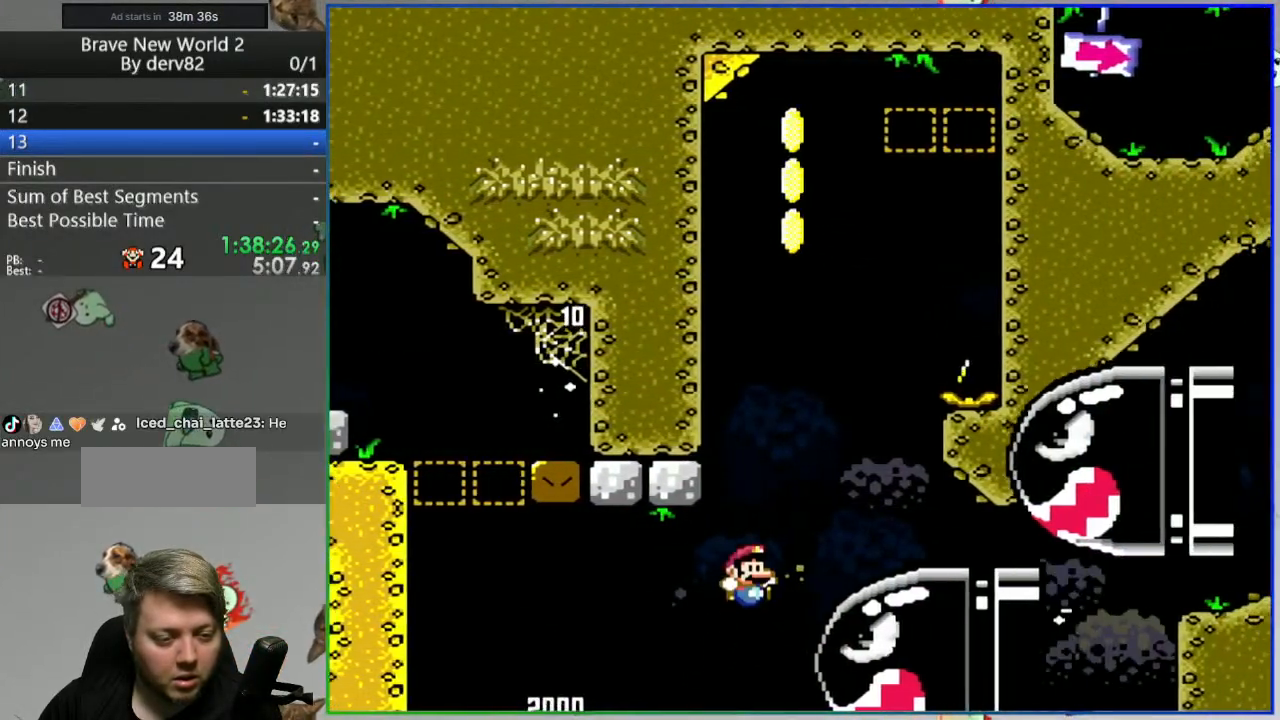
{"dt_ms": 500, "buttons": ["B", "Y", "DPAD_RIGHT"], "events": [[133, "DPAD_LEFT", "down"], [317, "DPAD_LEFT", "up"], [417, "DPAD_RIGHT", "down"]]}
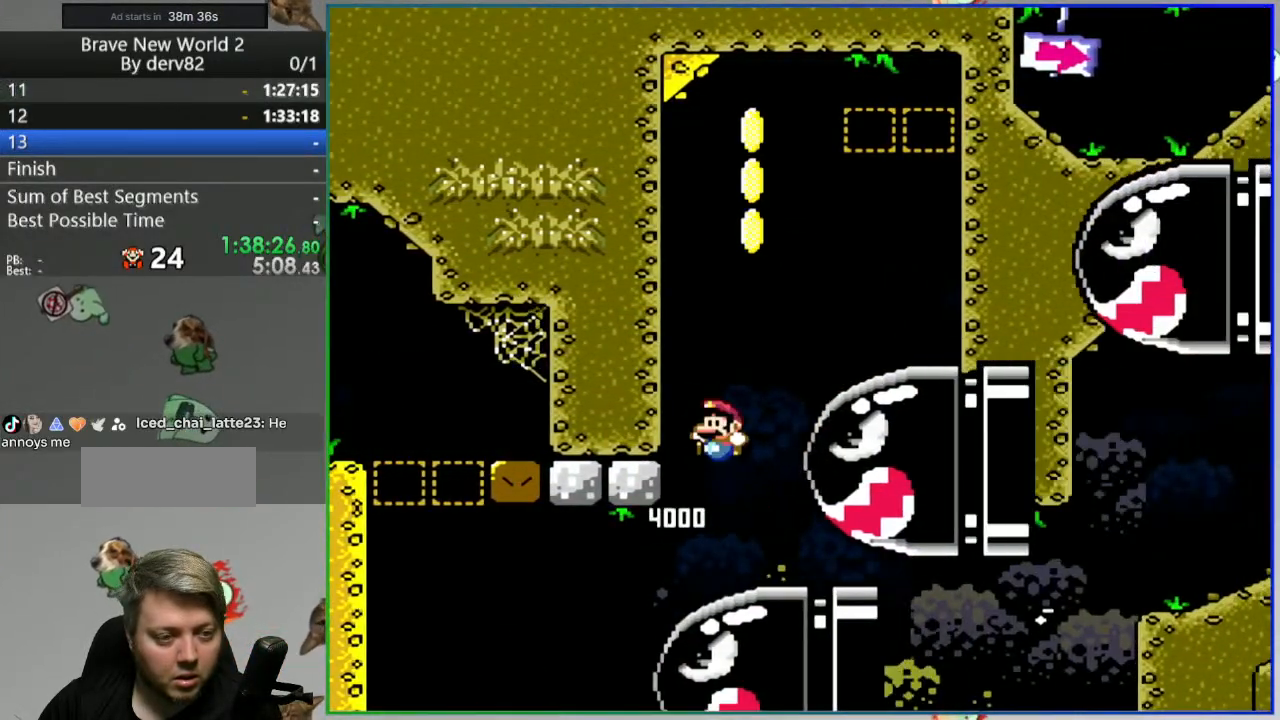
{"dt_ms": 500, "buttons": ["B", "Y", "DPAD_RIGHT"], "events": [[167, "DPAD_RIGHT", "up"], [217, "DPAD_LEFT", "down"], [333, "DPAD_LEFT", "up"], [350, "DPAD_RIGHT", "down"]]}
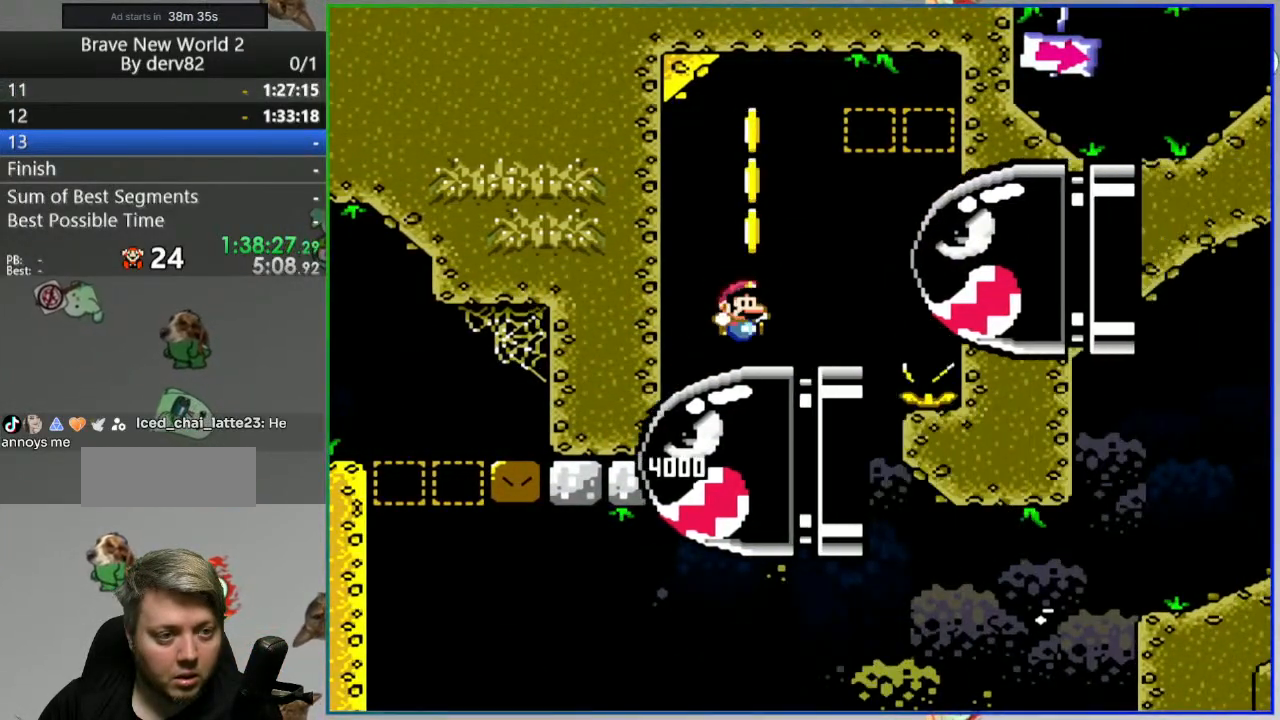
{"dt_ms": 500, "buttons": ["B", "Y", "DPAD_LEFT"], "events": [[167, "DPAD_RIGHT", "up"], [450, "DPAD_LEFT", "down"]]}
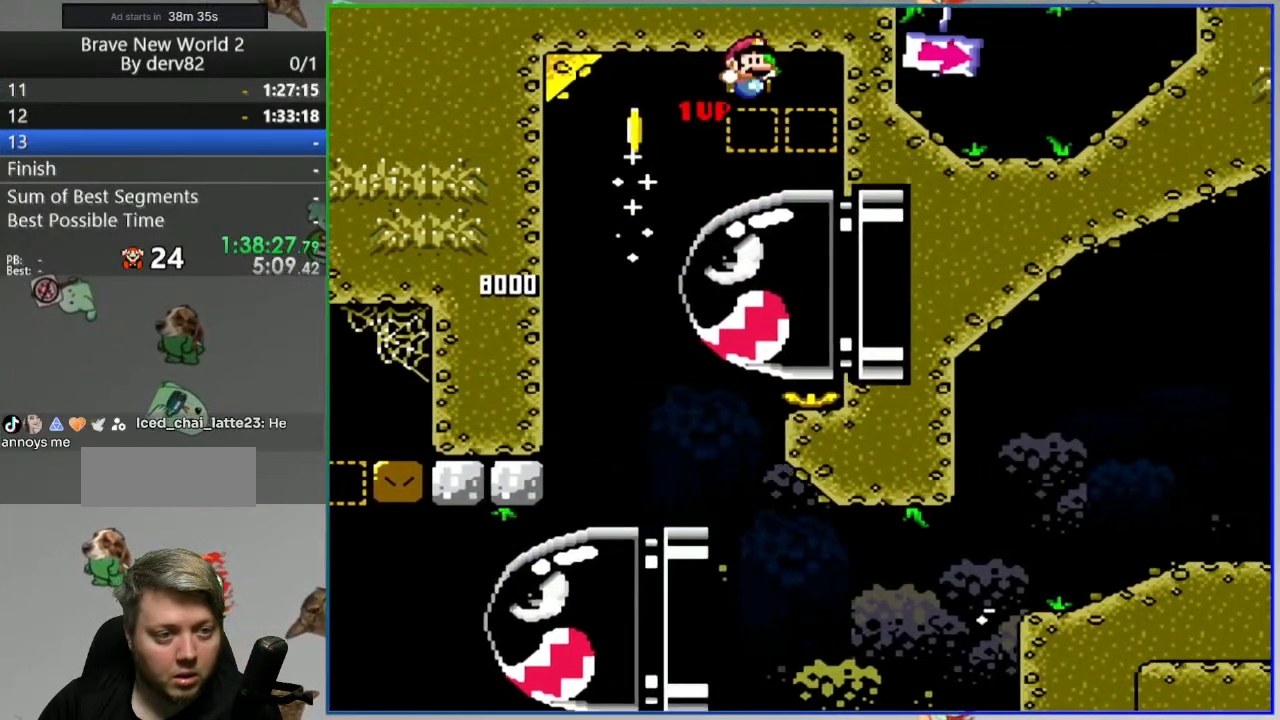
{"dt_ms": 500, "buttons": ["B", "Y", "DPAD_RIGHT"], "events": [[333, "DPAD_LEFT", "up"], [383, "DPAD_RIGHT", "down"]]}
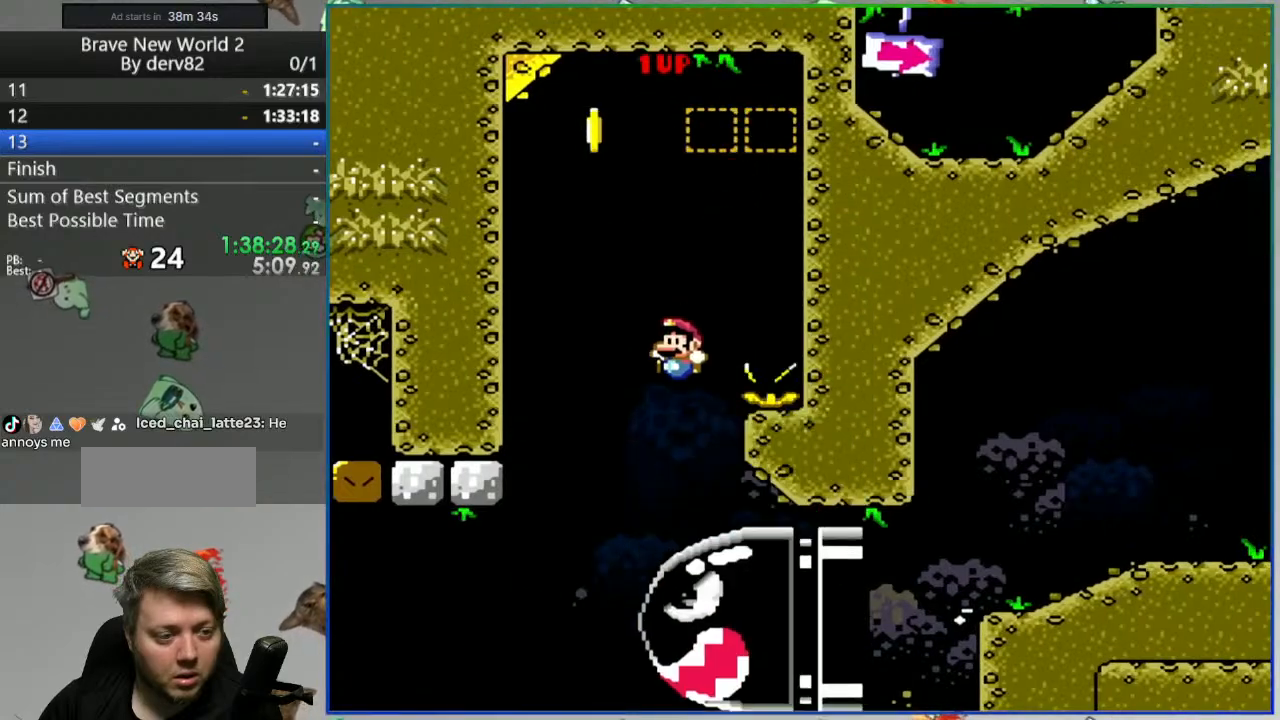
{"dt_ms": 1000, "buttons": [], "events": [[200, "DPAD_RIGHT", "up"], [250, "B", "up"], [300, "Y", "up"], [500, "A", "down"], [600, "A", "up"], [683, "A", "down"], [933, "A", "up"]]}
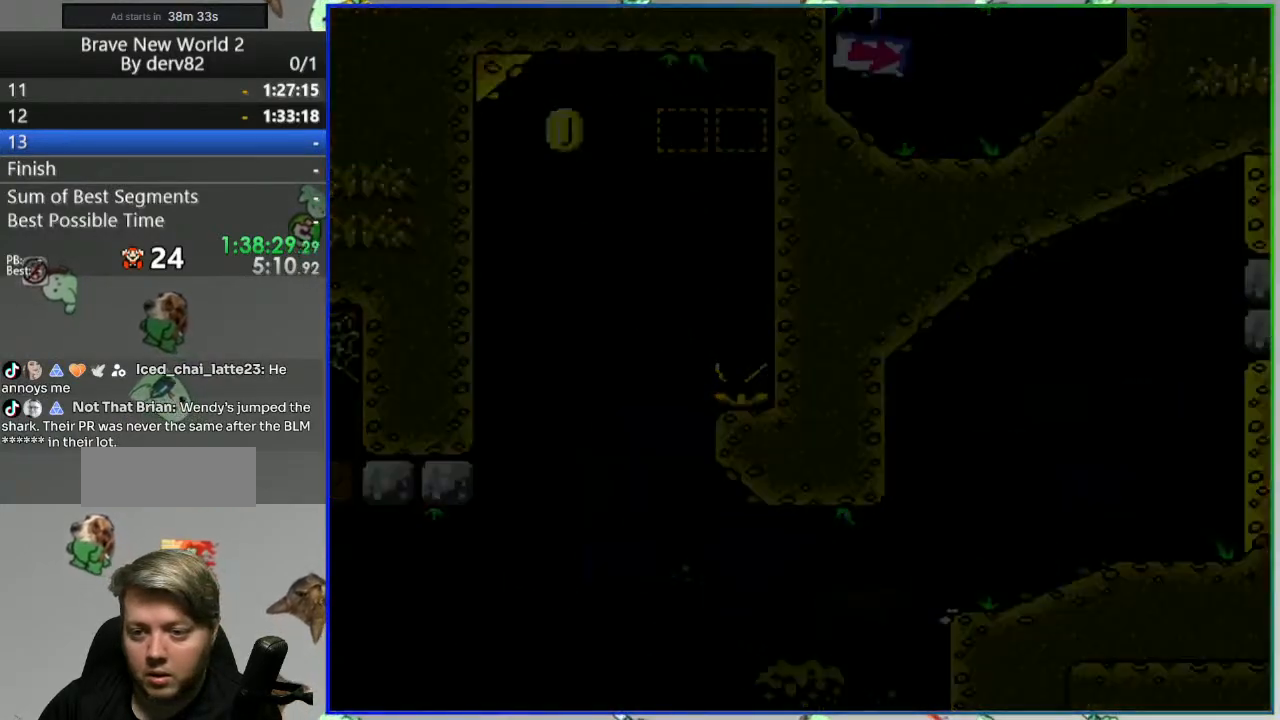
{"dt_ms": 500, "buttons": ["Y"], "events": [[117, "Y", "down"]]}
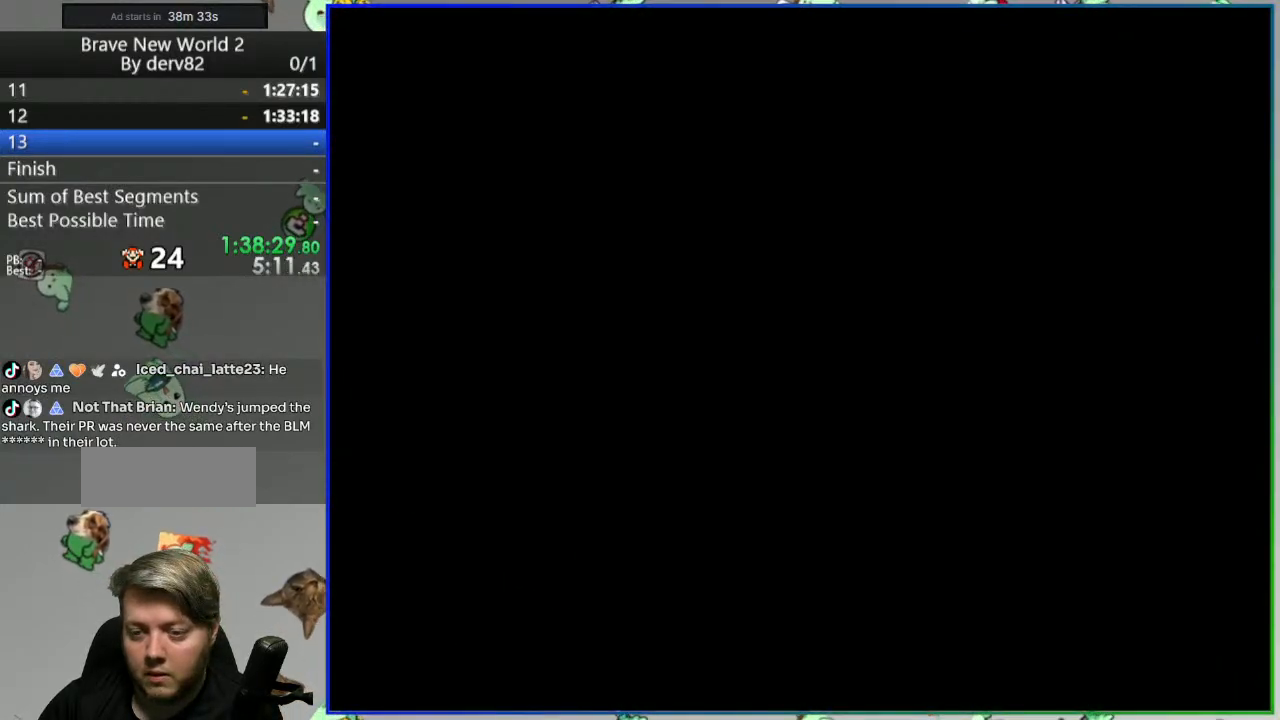
{"dt_ms": 500, "buttons": ["Y"], "events": []}
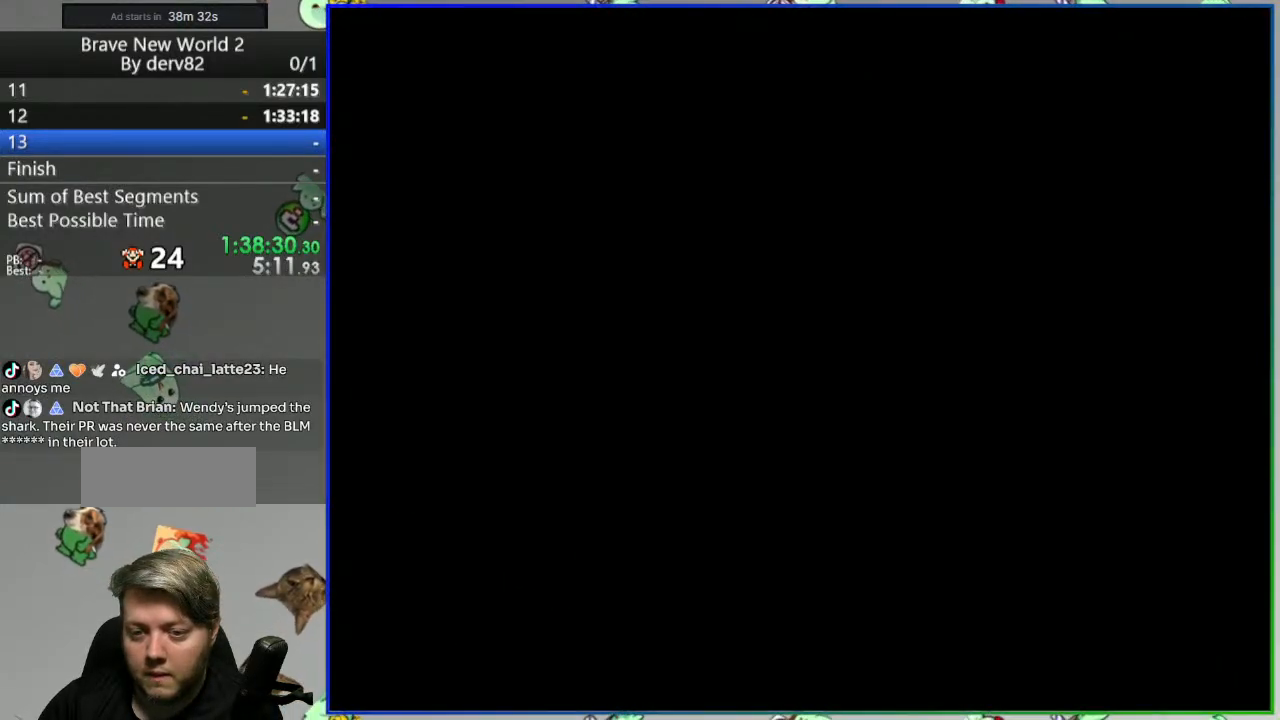
{"dt_ms": 500, "buttons": ["Y"], "events": []}
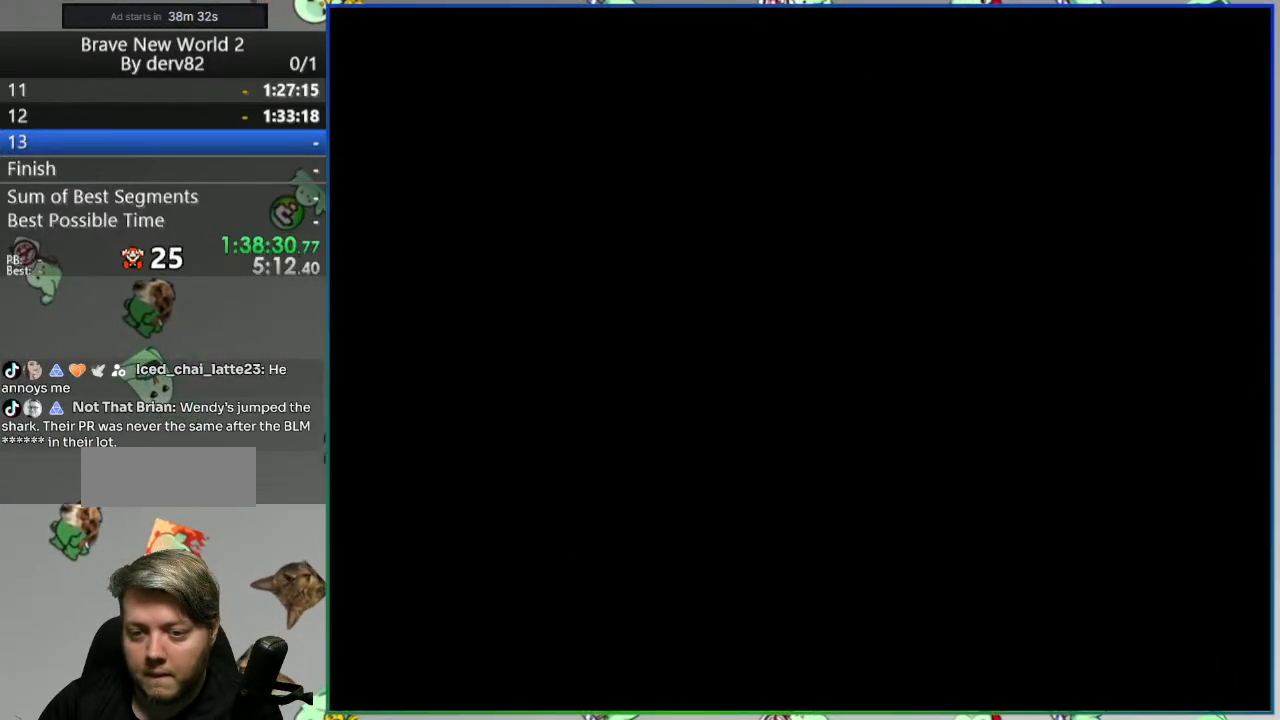
{"dt_ms": 500, "buttons": ["Y"], "events": []}